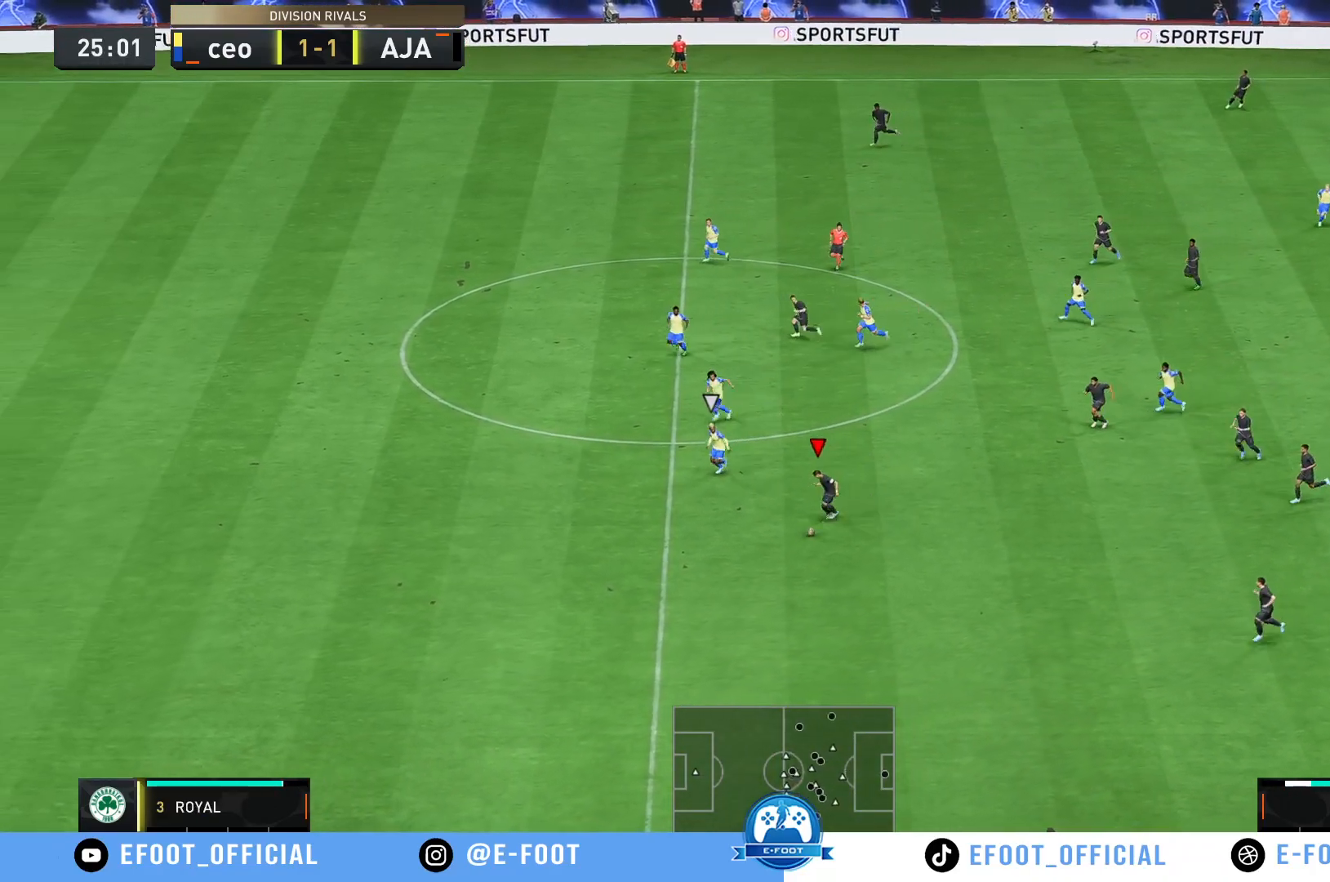
Gameplay with a controller (Xbox layout); each line is a JSON object with the inputs held at the frame after it. "events" lists button and stick changes between this image and that frame as [ms after this image, input, new state], when the widget could be followed in between. Not read: L3 R3.
{"buttons": ["R2"], "left_stick": "down-left", "right_stick": "center", "events": []}
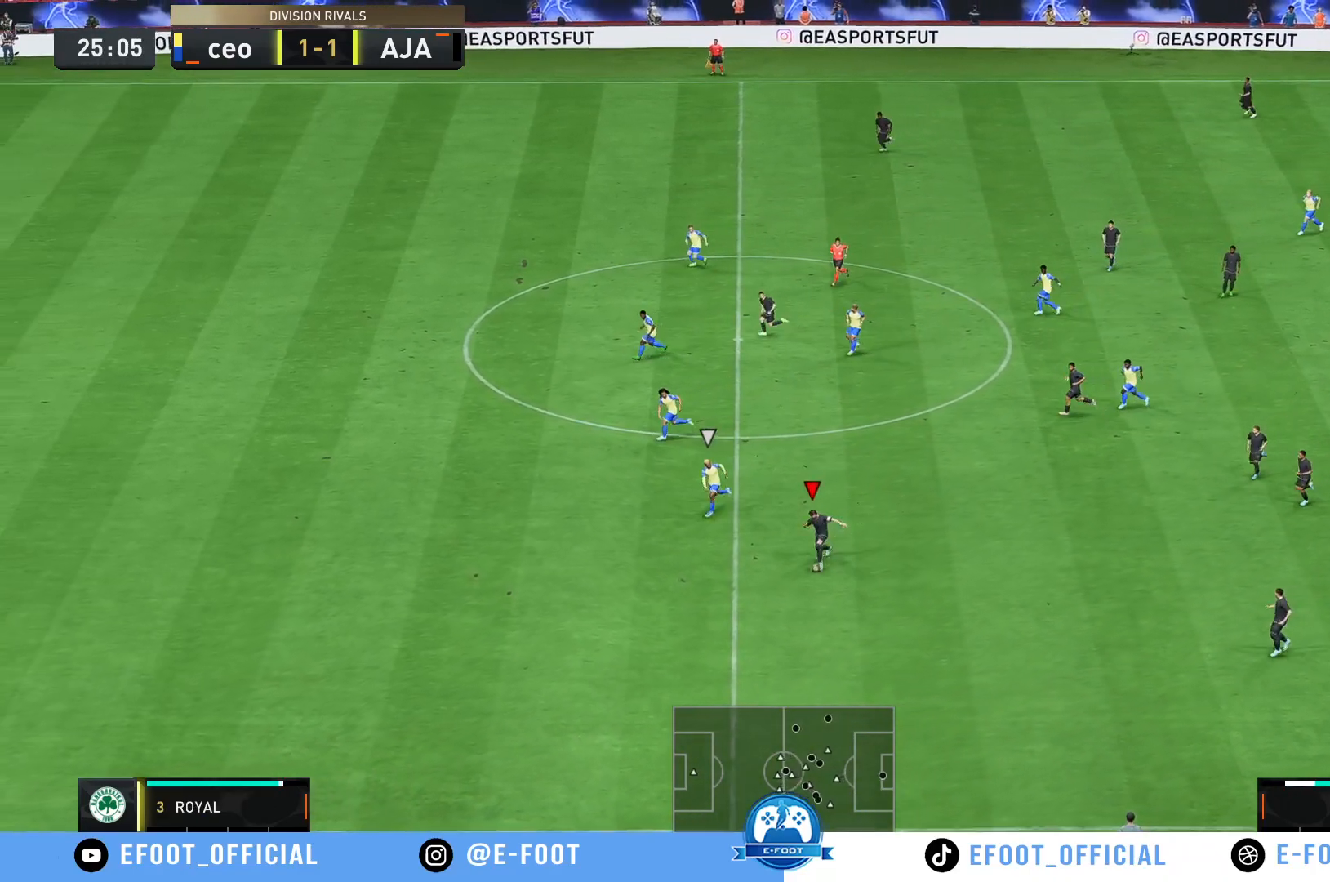
{"buttons": ["R2"], "left_stick": "down-left", "right_stick": "center", "events": []}
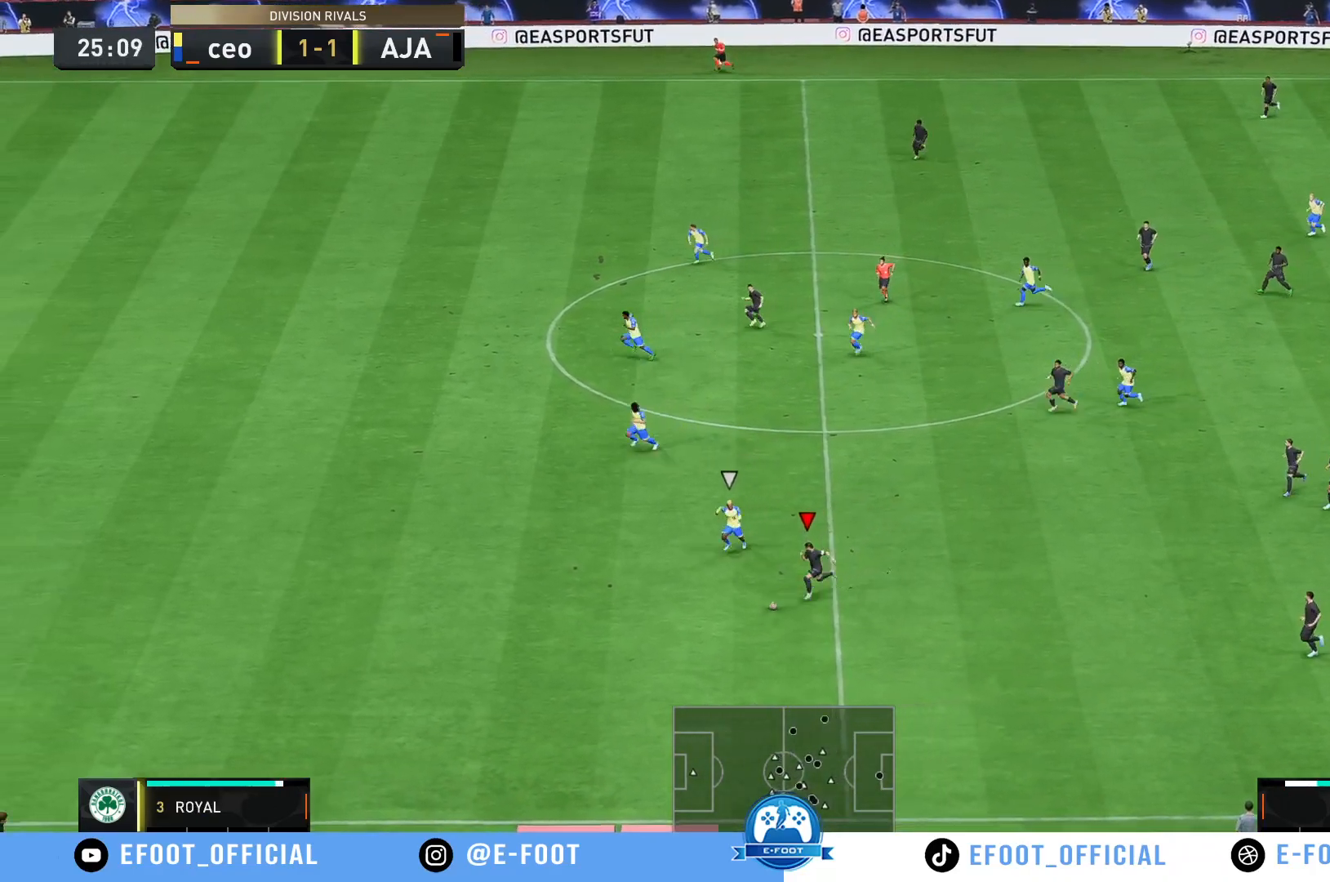
{"buttons": [], "left_stick": "up-right", "right_stick": "center", "events": [[100, "left_stick", "down"], [200, "left_stick", "down-right"], [250, "R2", "up"], [350, "left_stick", "right"], [483, "left_stick", "up-right"]]}
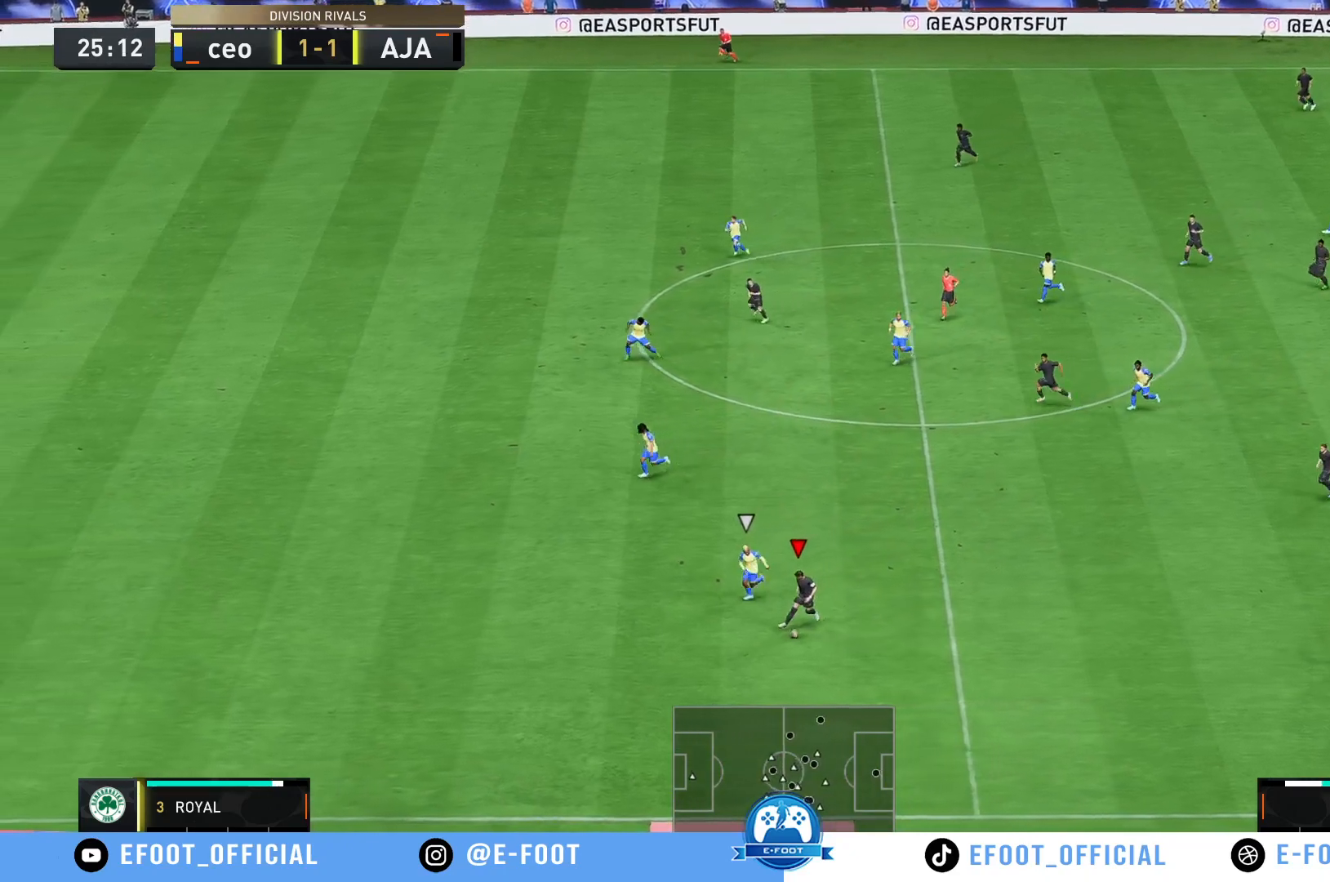
{"buttons": [], "left_stick": "up", "right_stick": "center", "events": [[400, "left_stick", "up"]]}
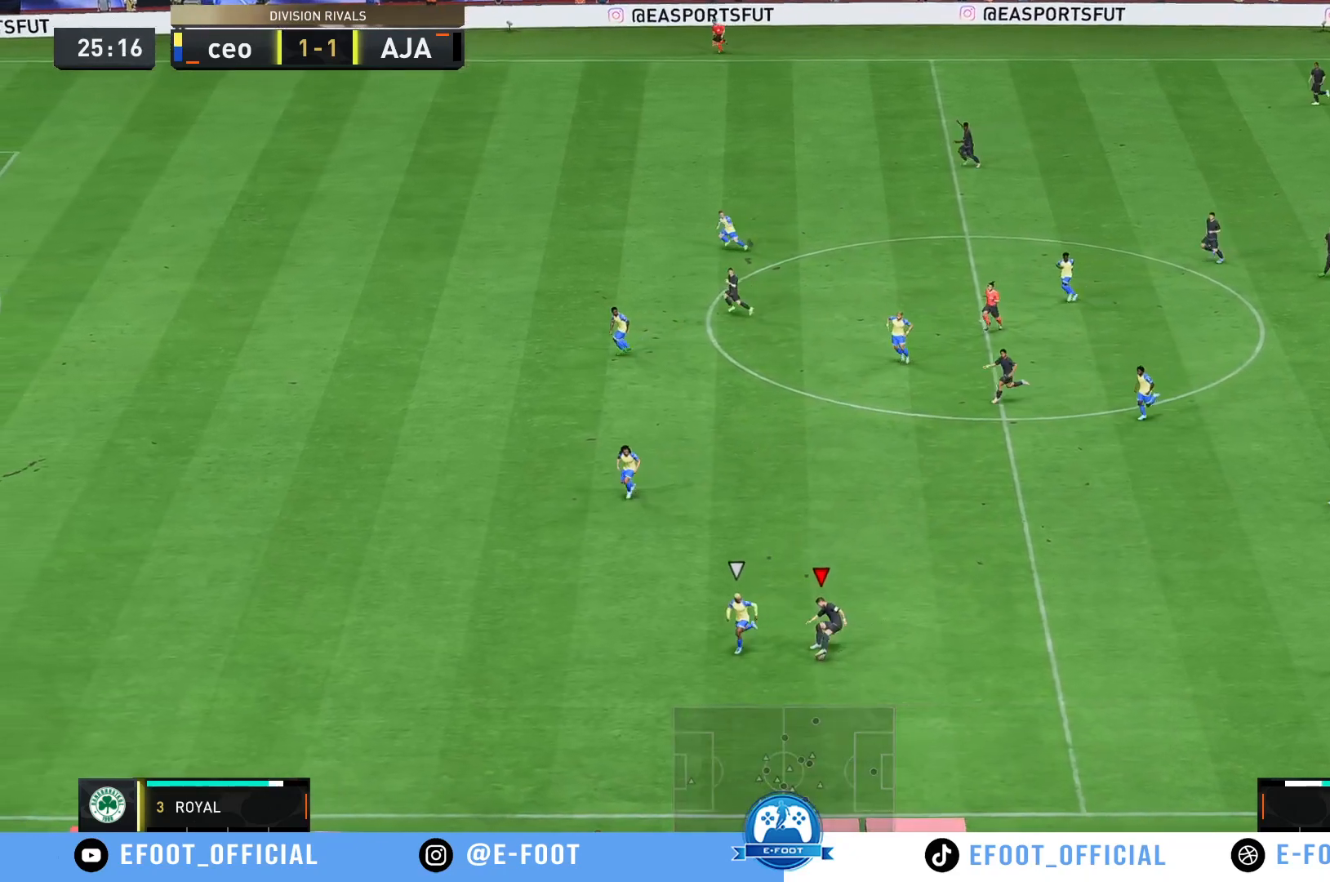
{"buttons": ["R2"], "left_stick": "up-left", "right_stick": "center", "events": [[167, "left_stick", "up-left"], [417, "R2", "down"]]}
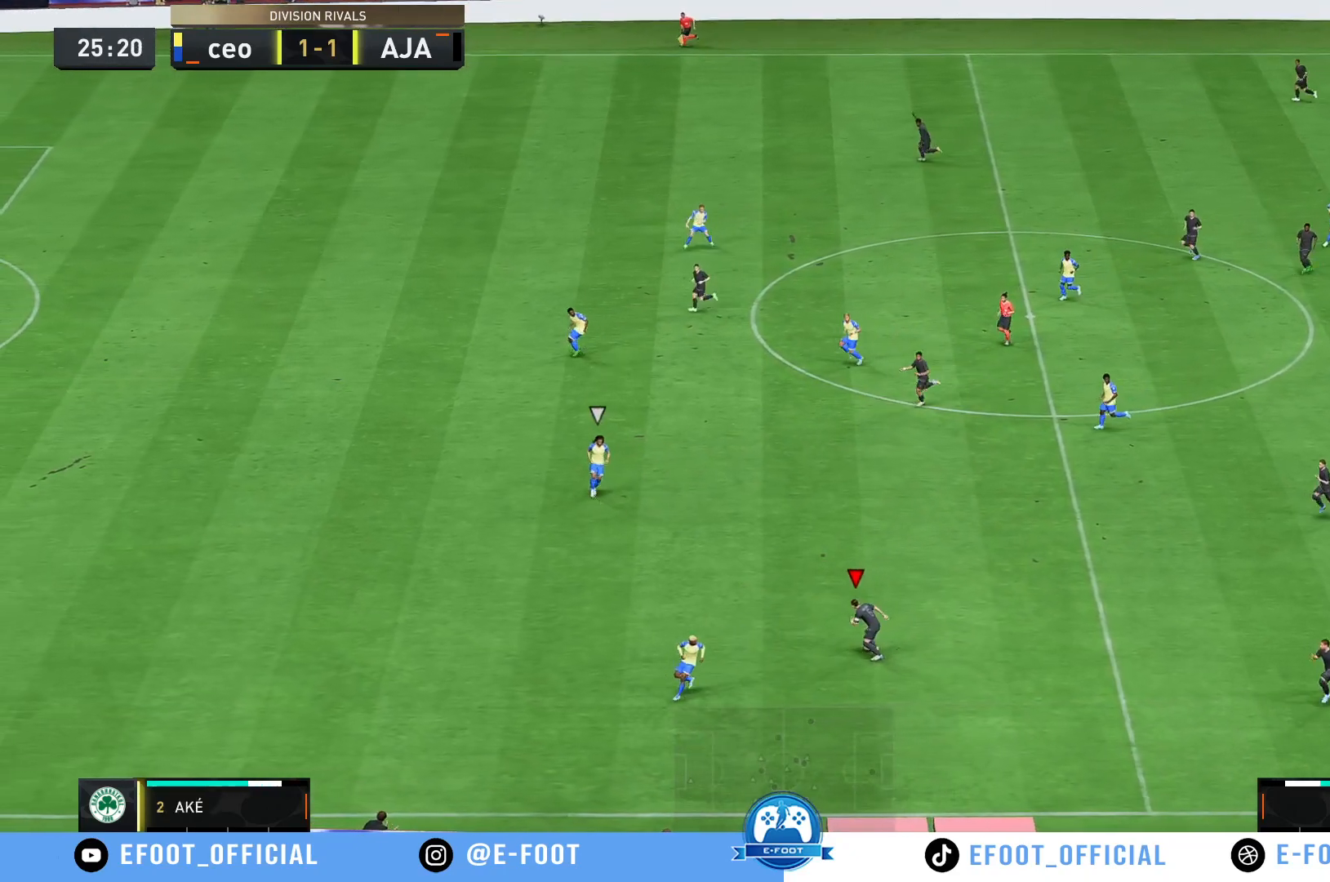
{"buttons": ["R2"], "left_stick": "left", "right_stick": "center", "events": [[450, "left_stick", "left"]]}
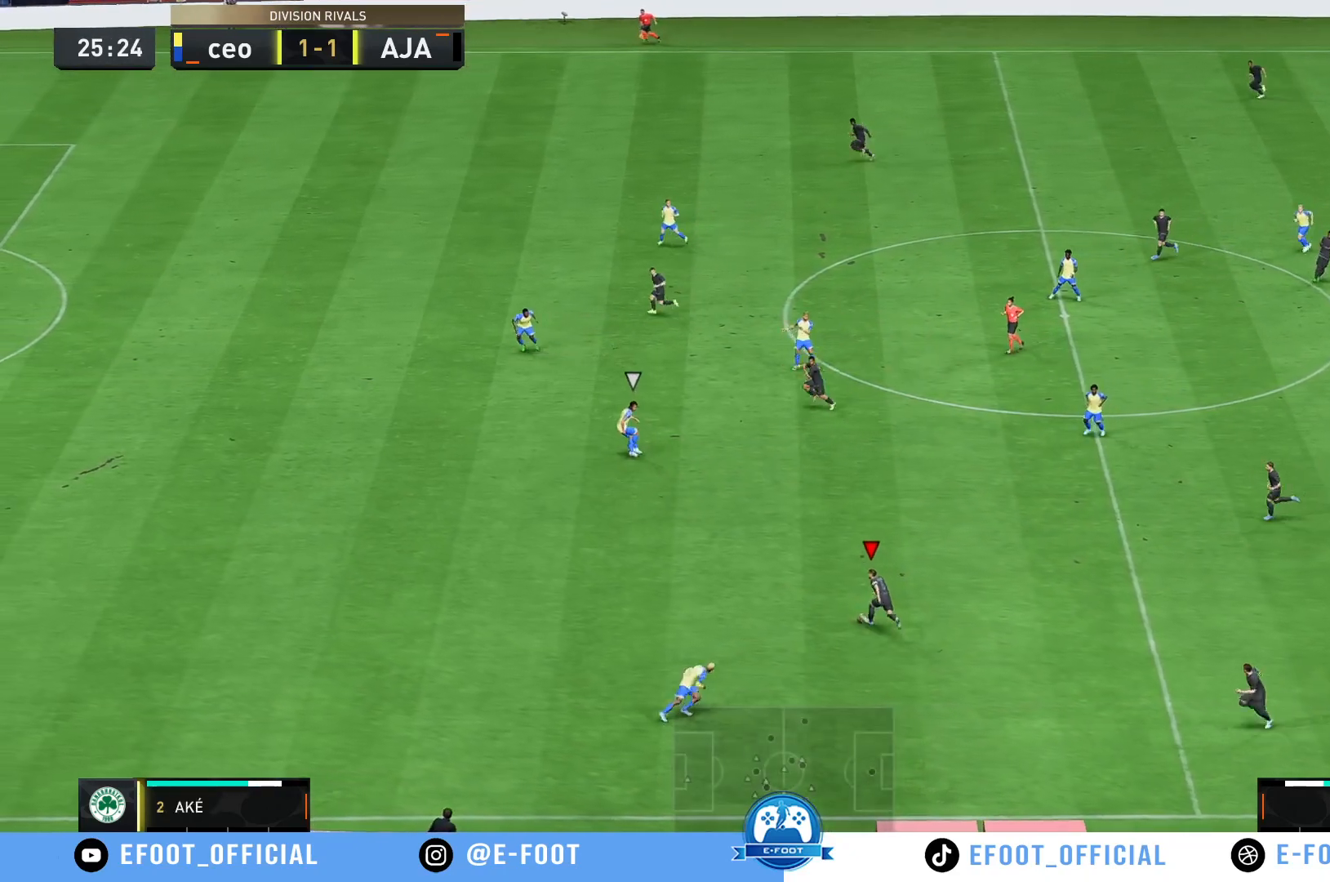
{"buttons": ["Y"], "left_stick": "left", "right_stick": "center", "events": [[17, "R2", "up"], [217, "Y", "down"]]}
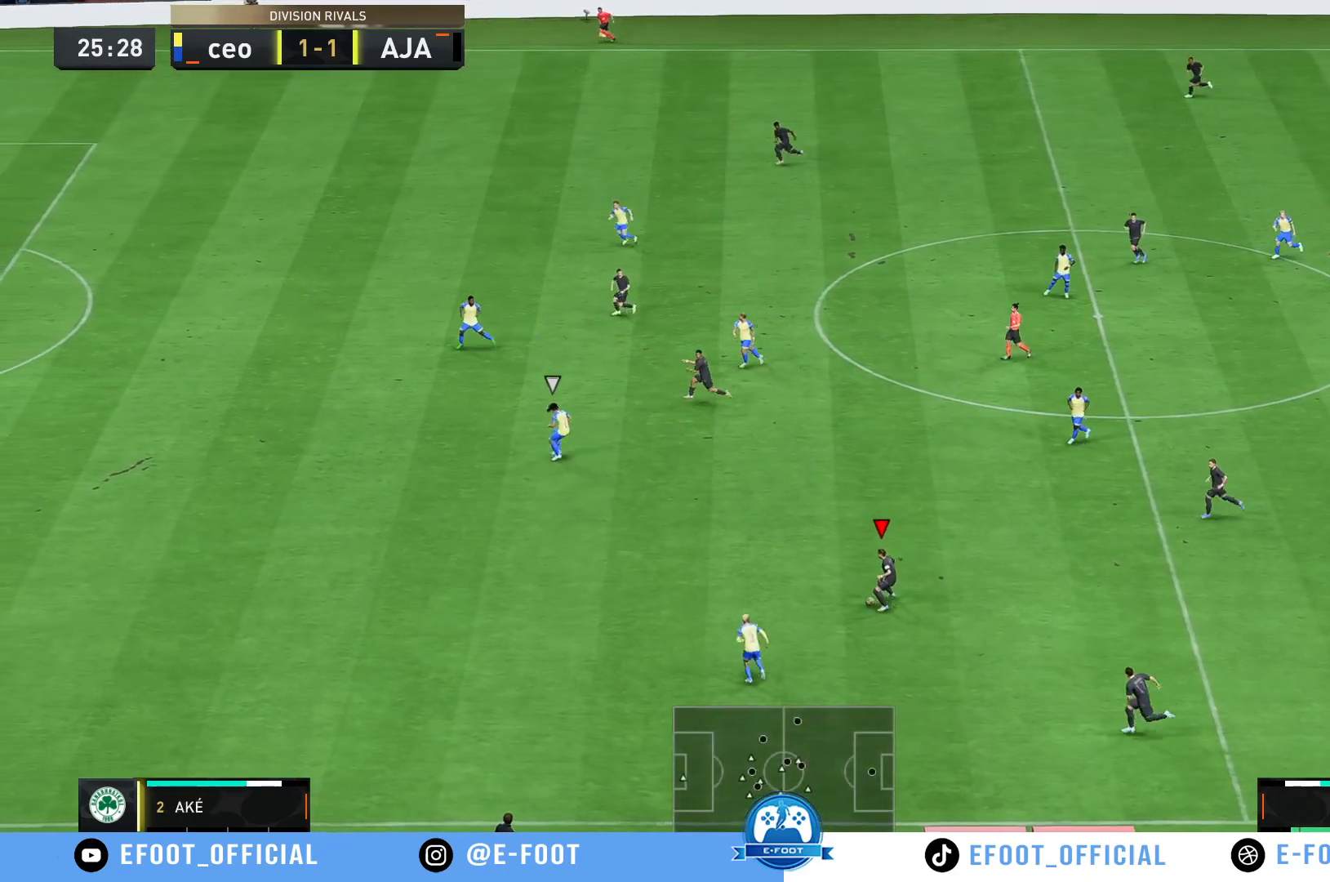
{"buttons": [], "left_stick": "up-left", "right_stick": "center", "events": [[50, "Y", "up"], [100, "left_stick", "up-left"]]}
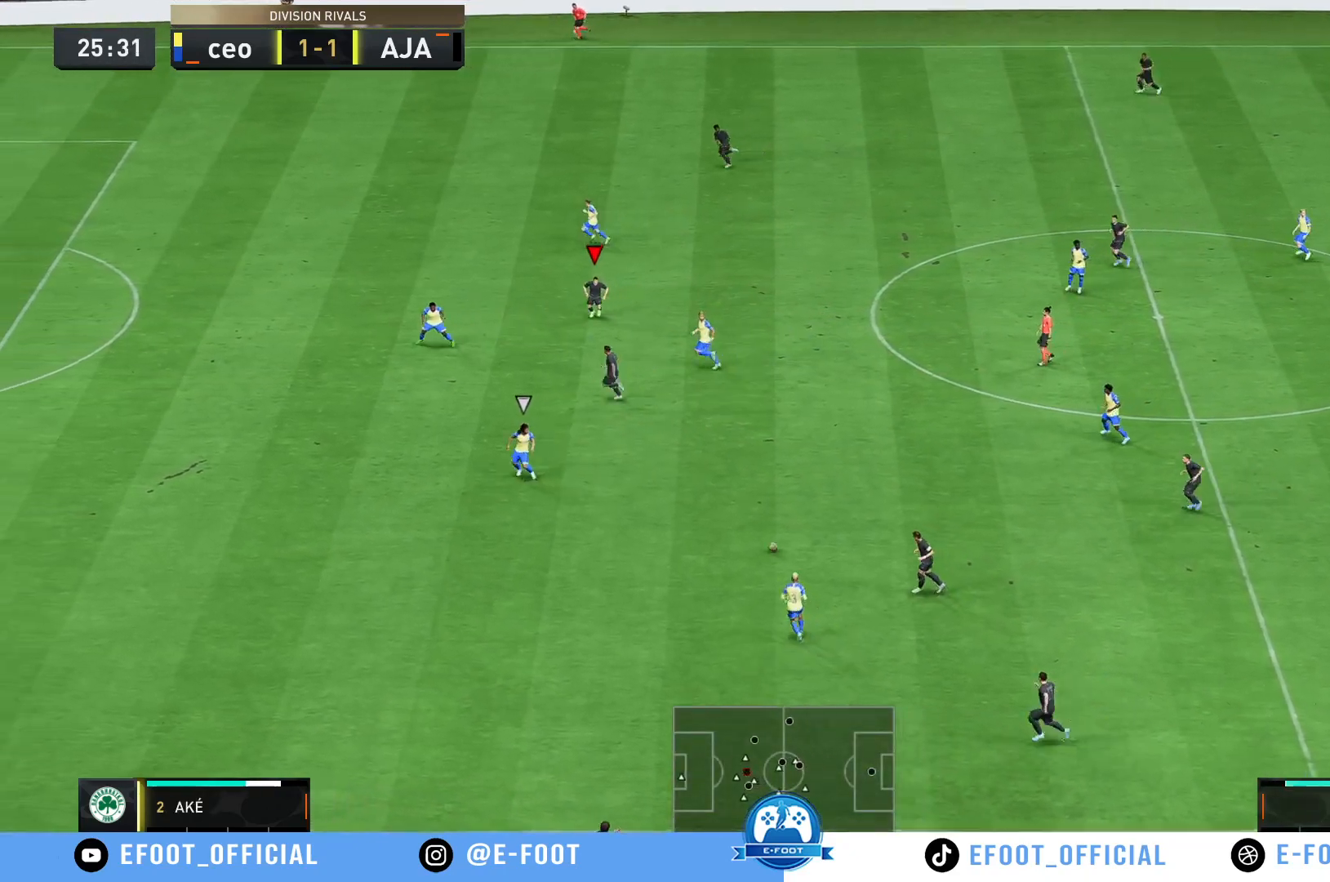
{"buttons": ["R2"], "left_stick": "down-left", "right_stick": "center", "events": [[250, "R2", "down"], [467, "left_stick", "down-left"]]}
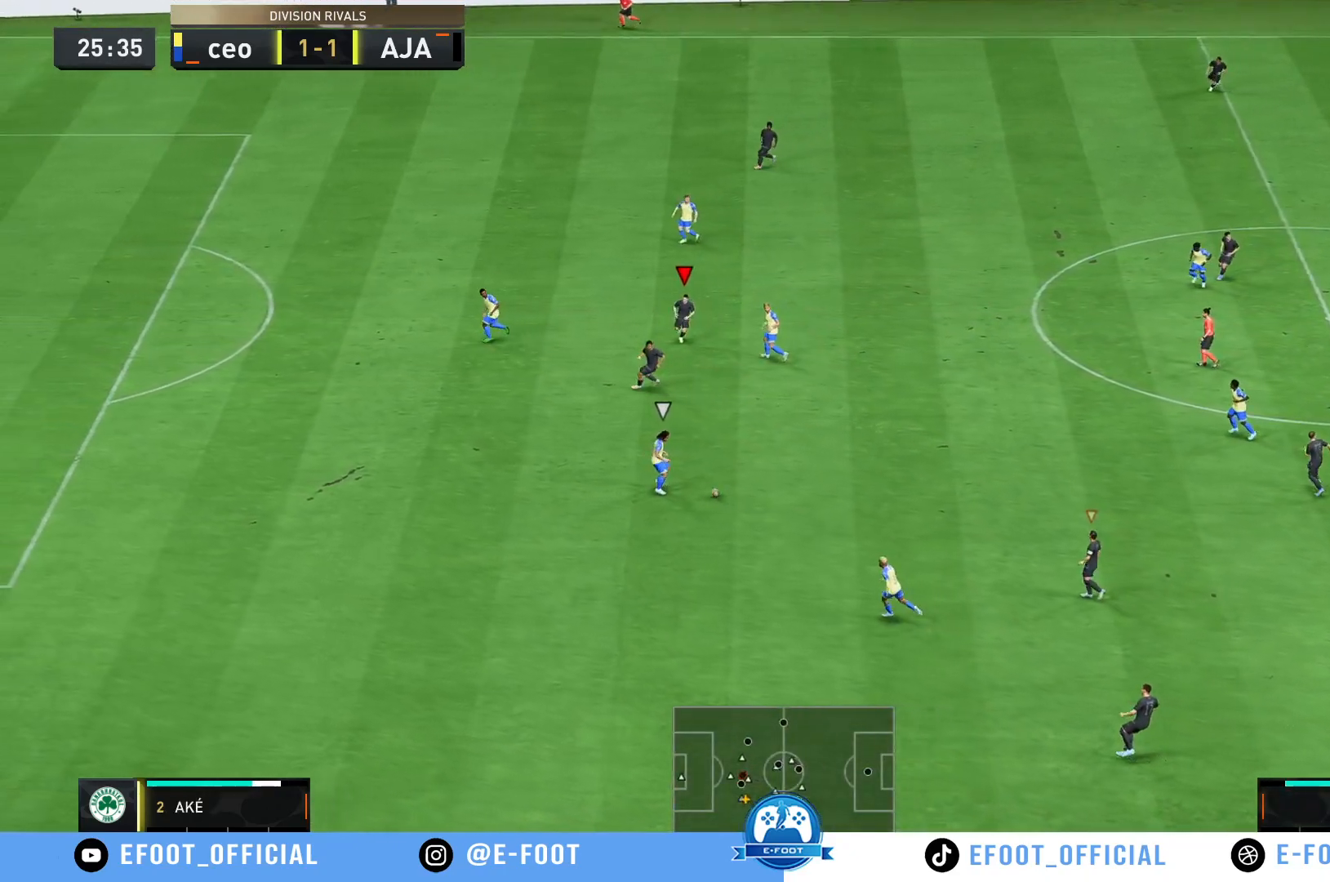
{"buttons": [], "left_stick": "right", "right_stick": "center", "events": [[17, "left_stick", "down-right"], [117, "R2", "up"], [133, "left_stick", "right"]]}
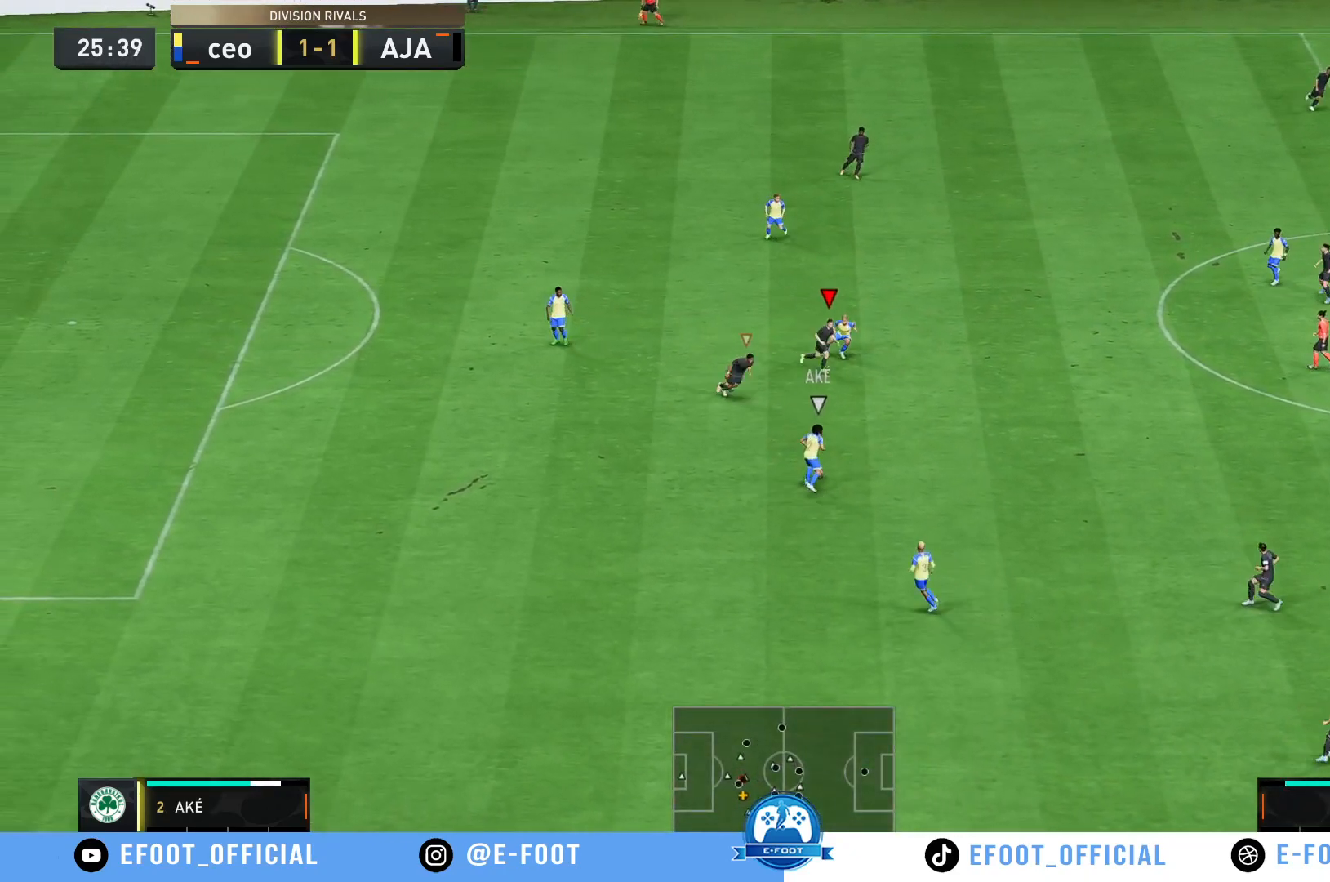
{"buttons": ["R2"], "left_stick": "right", "right_stick": "center", "events": [[100, "R2", "down"]]}
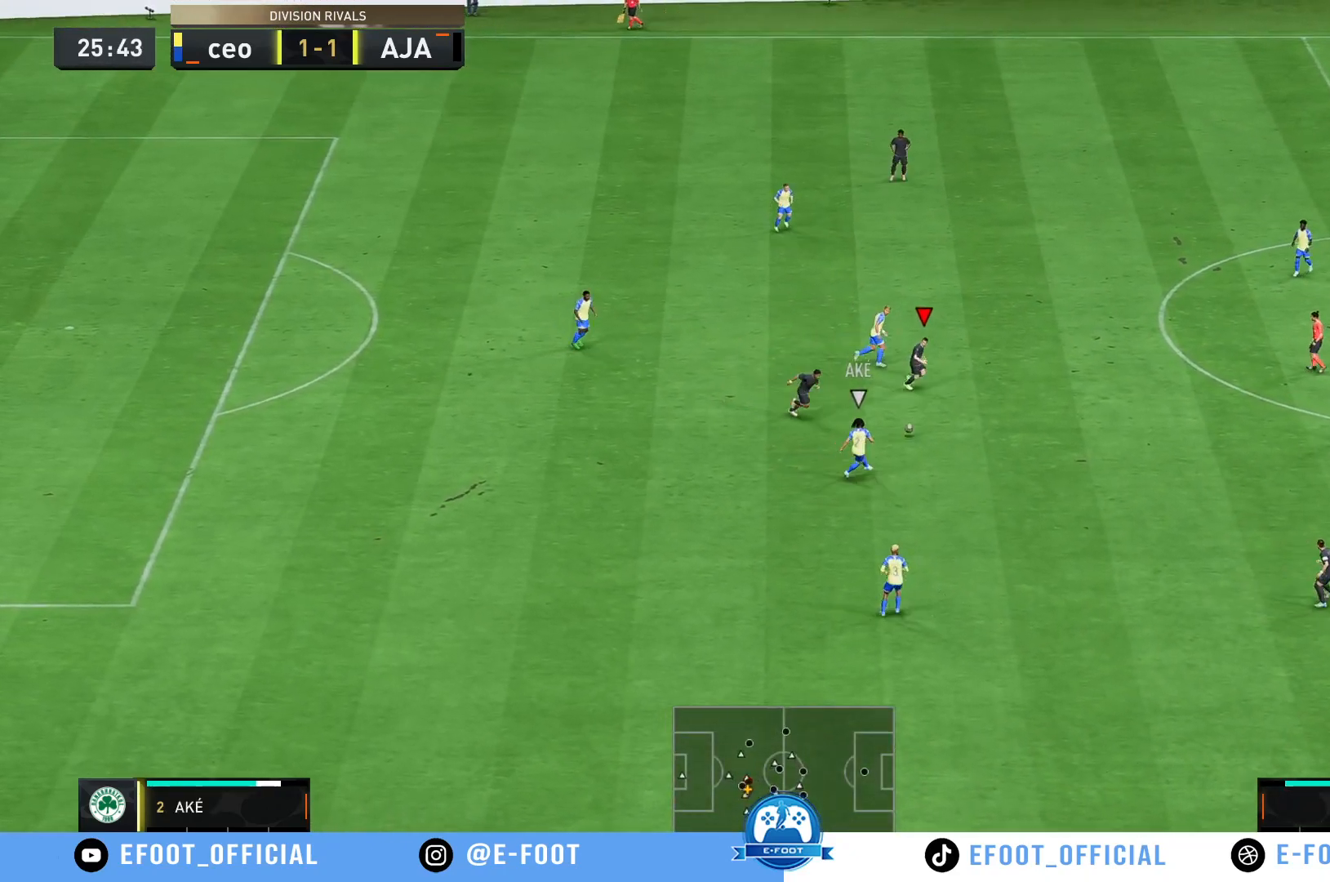
{"buttons": ["R2"], "left_stick": "down-right", "right_stick": "center", "events": [[50, "left_stick", "down-right"]]}
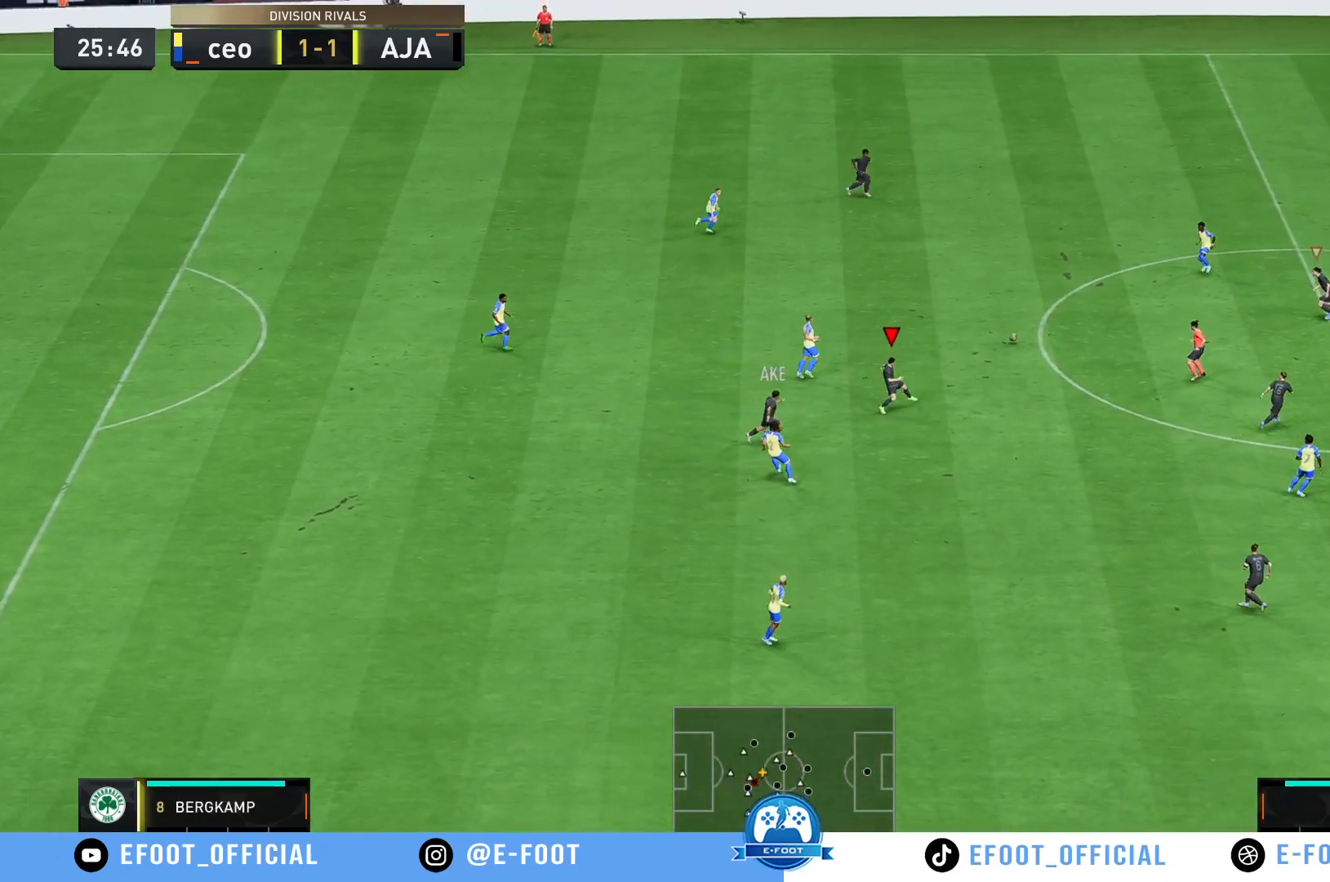
{"buttons": [], "left_stick": "up", "right_stick": "center", "events": [[217, "left_stick", "up-right"], [300, "R2", "up"], [333, "left_stick", "up"]]}
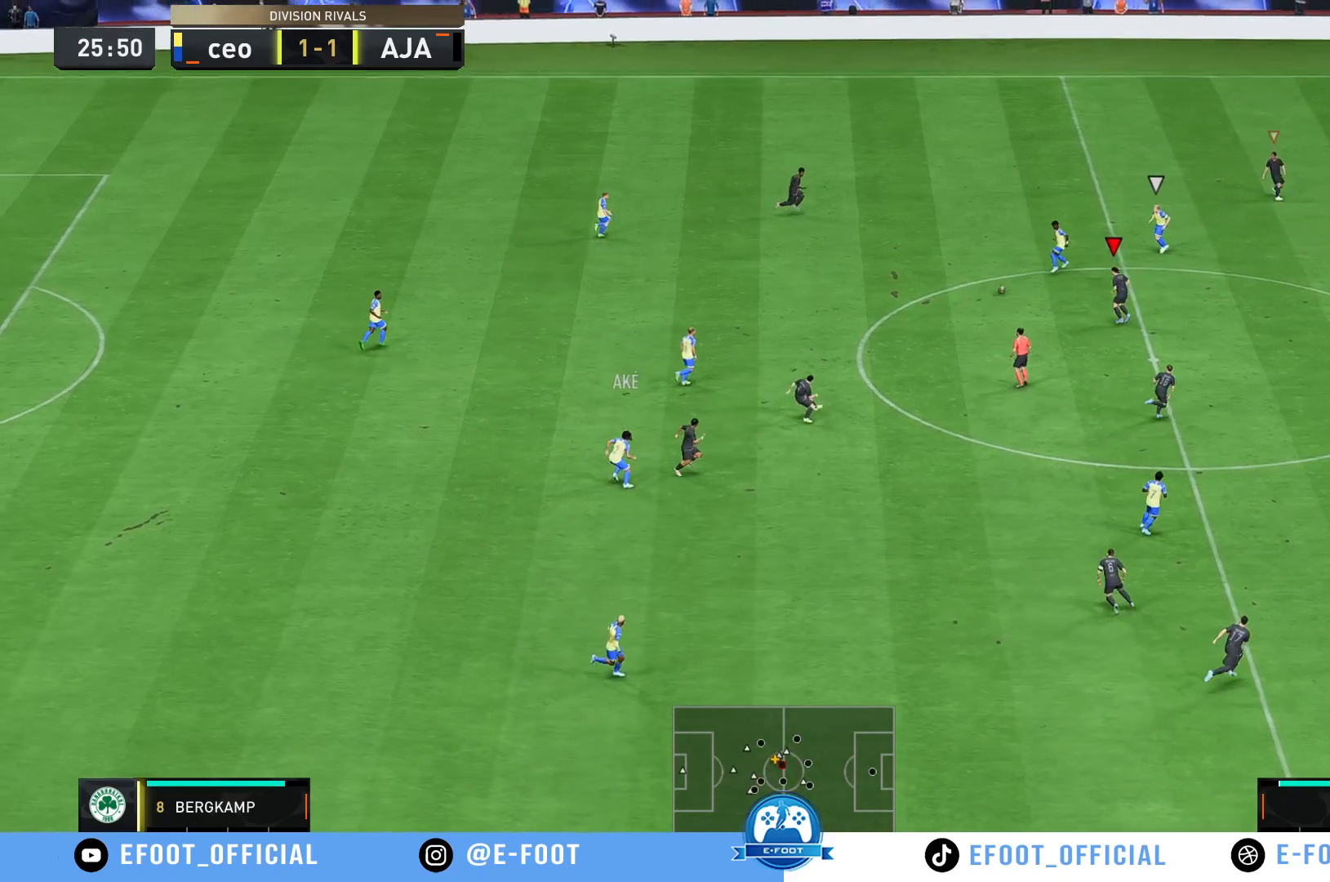
{"buttons": ["R2"], "left_stick": "up-right", "right_stick": "center", "events": [[50, "R2", "down"], [350, "left_stick", "up-right"]]}
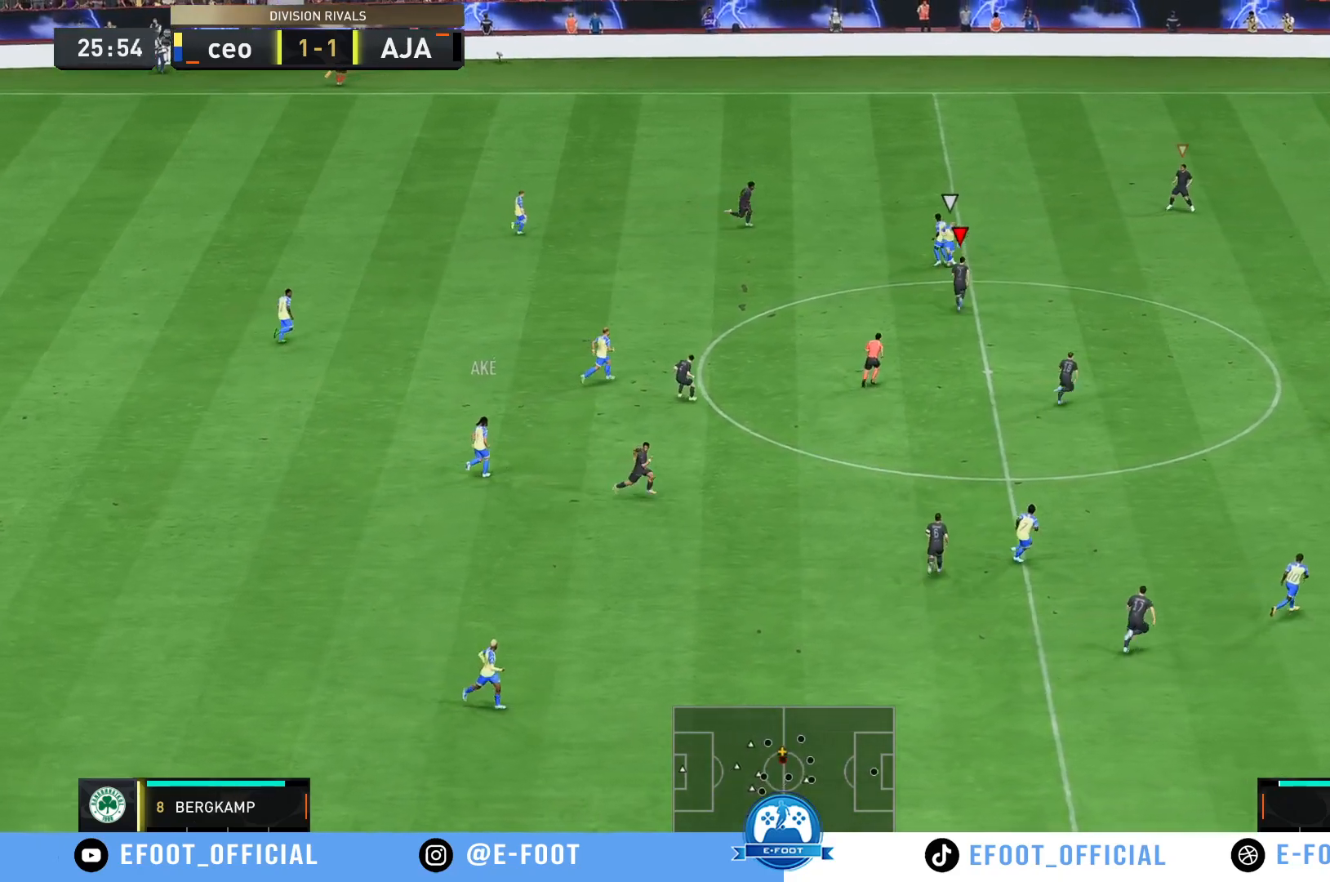
{"buttons": ["R2"], "left_stick": "up-left", "right_stick": "center", "events": [[417, "left_stick", "up-left"]]}
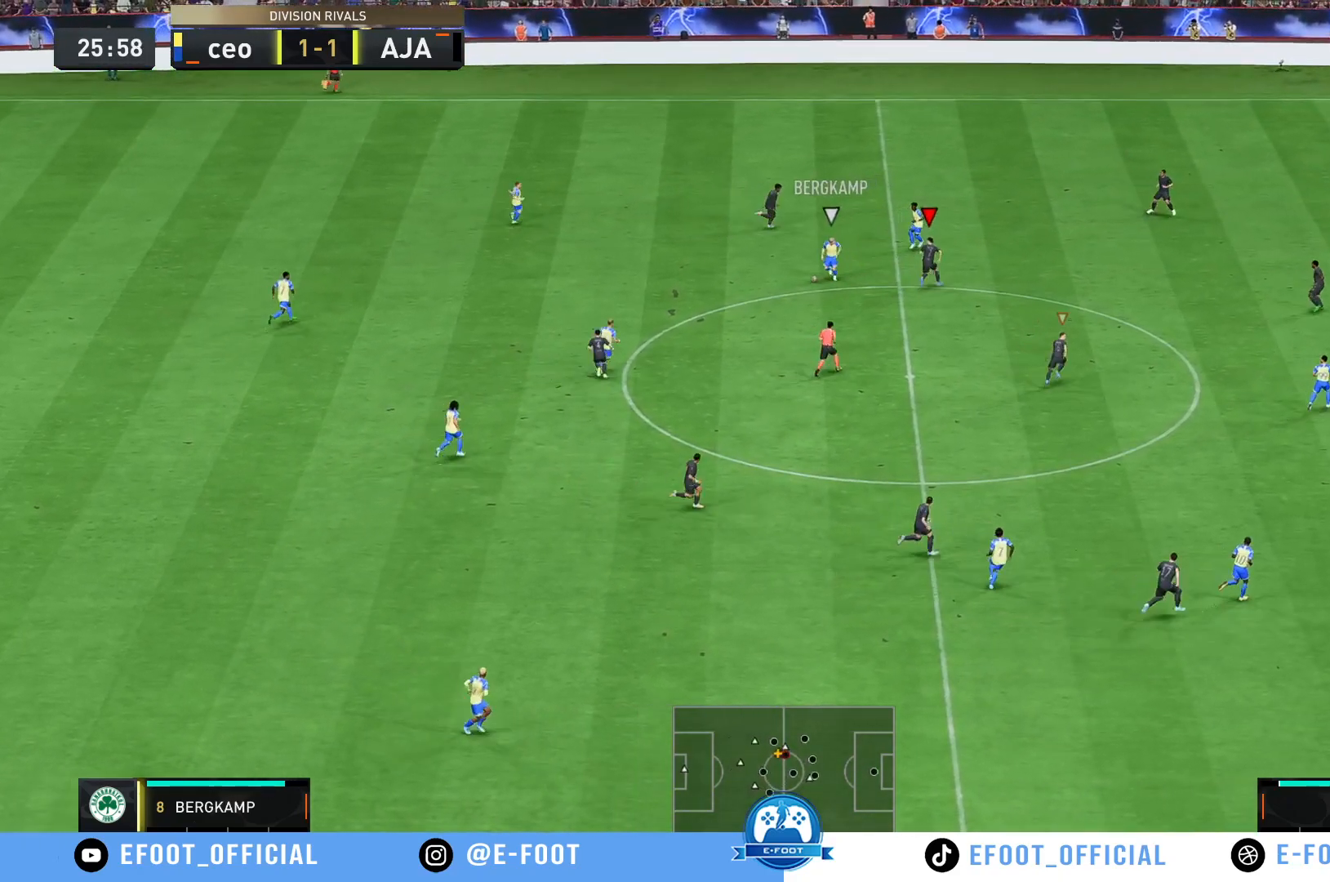
{"buttons": [], "left_stick": "down", "right_stick": "center", "events": [[17, "left_stick", "left"], [83, "R2", "up"], [117, "left_stick", "down-left"], [417, "left_stick", "down"]]}
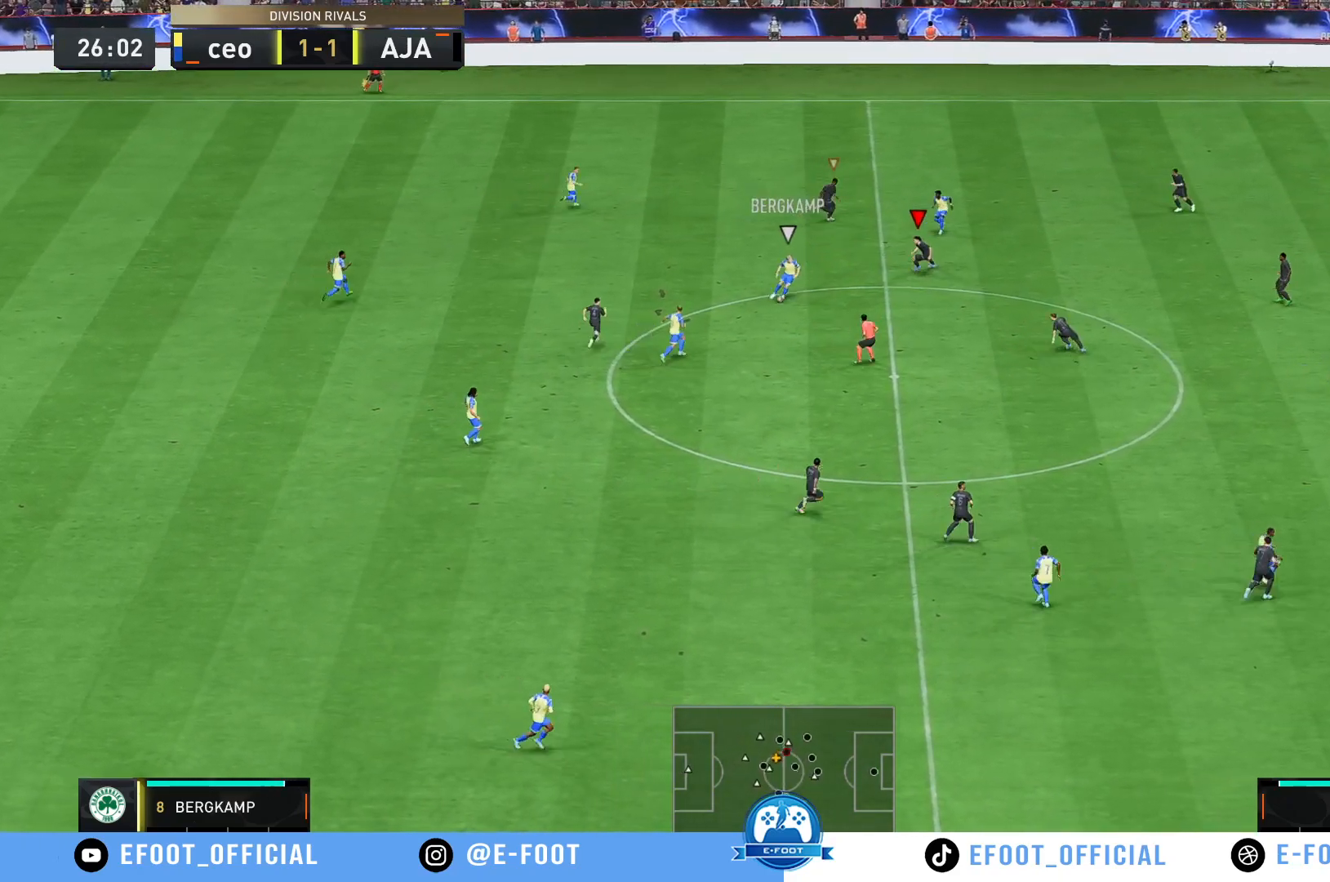
{"buttons": ["R2"], "left_stick": "down", "right_stick": "center", "events": [[117, "R2", "down"]]}
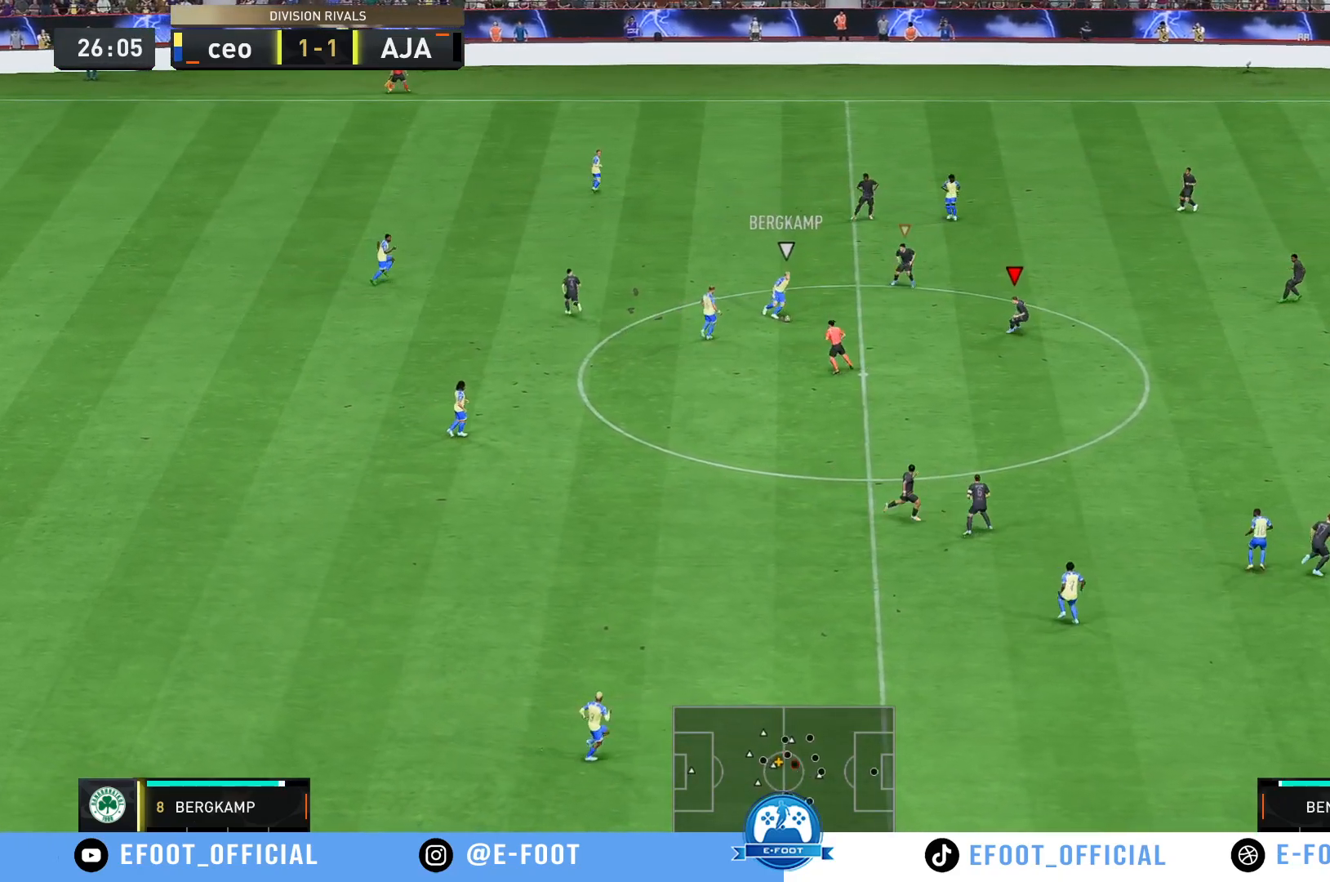
{"buttons": ["R2"], "left_stick": "down", "right_stick": "center", "events": []}
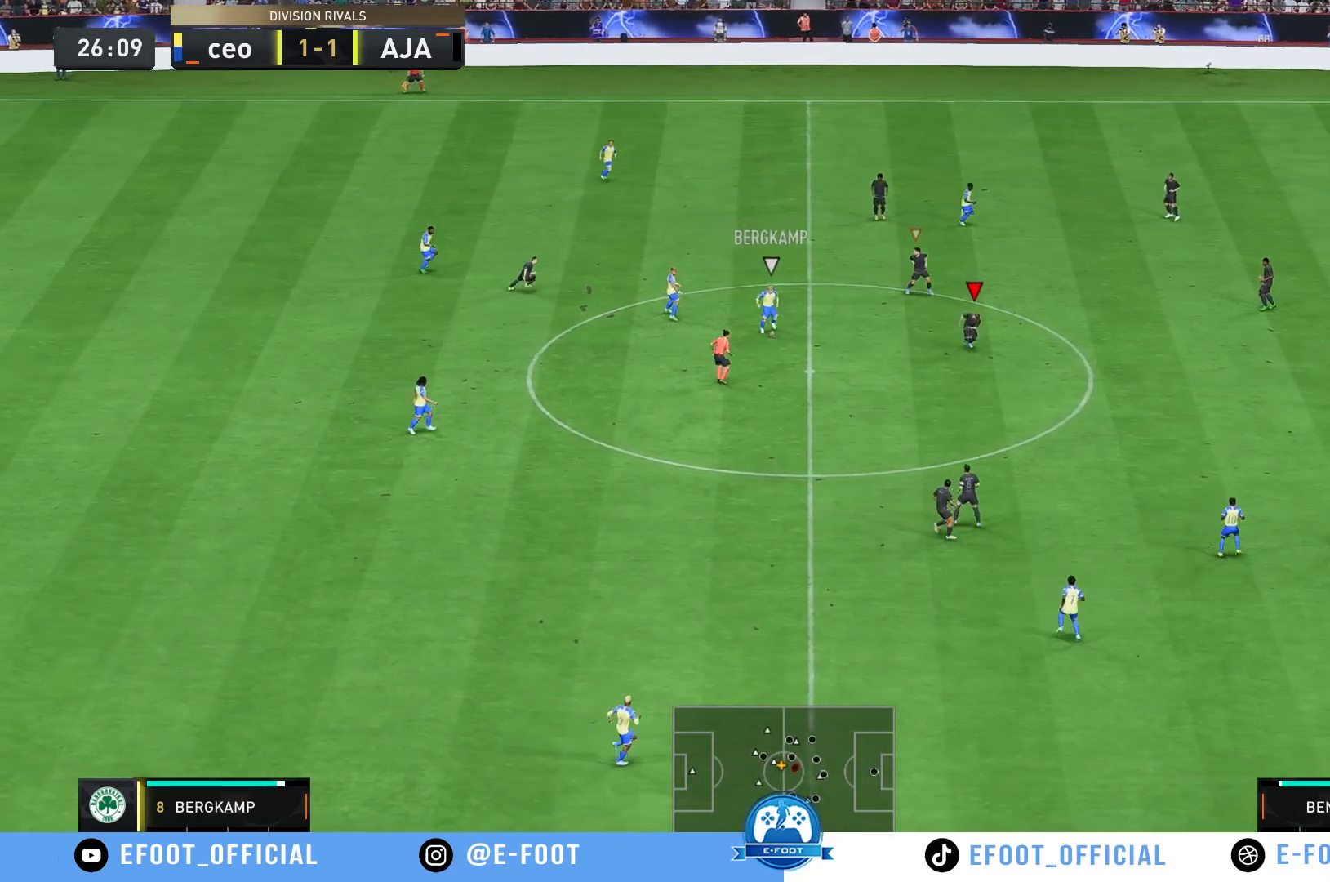
{"buttons": ["R2"], "left_stick": "left", "right_stick": "center", "events": [[83, "left_stick", "down-left"], [467, "left_stick", "left"]]}
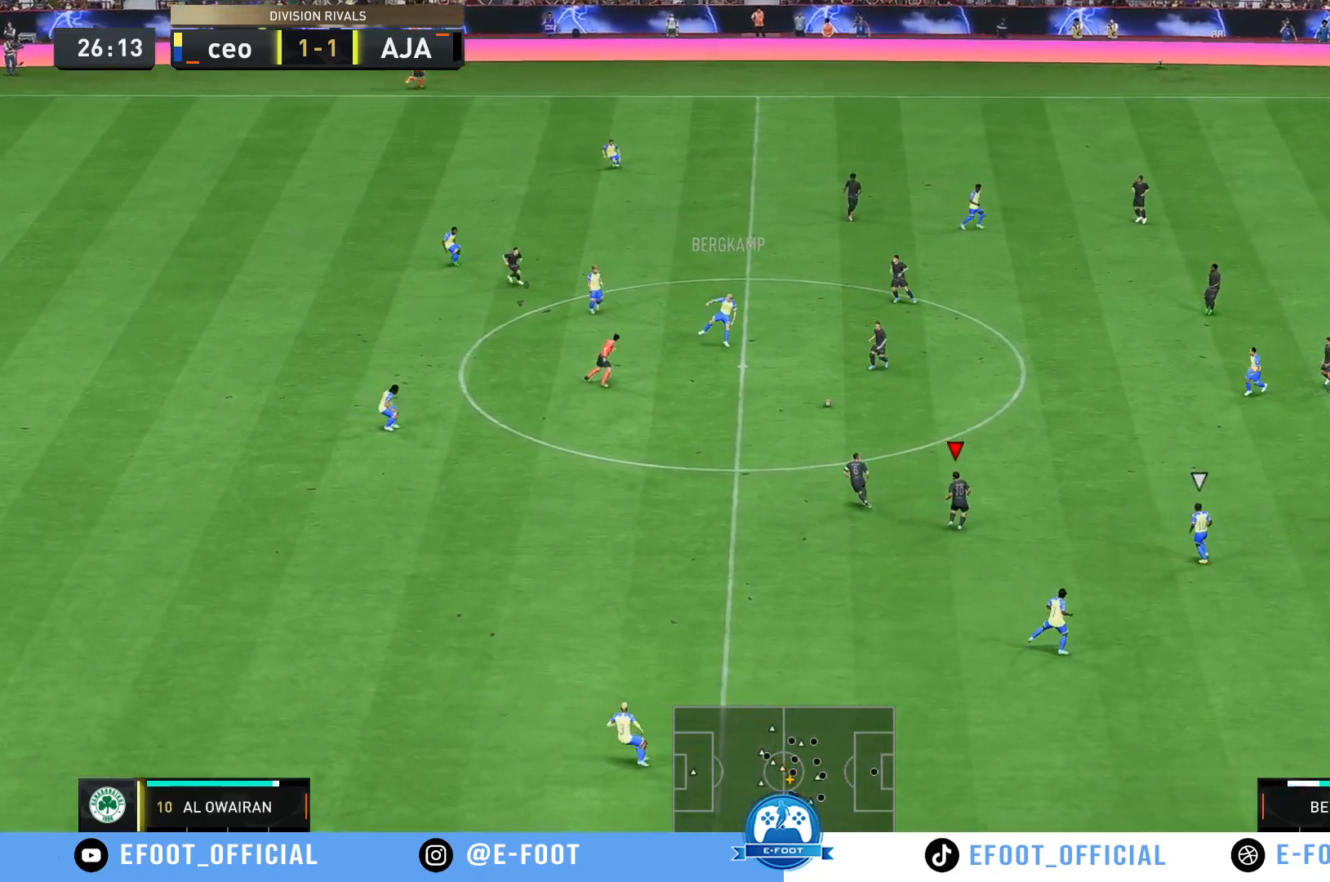
{"buttons": [], "left_stick": "up-left", "right_stick": "center", "events": [[67, "left_stick", "down-left"], [400, "R2", "up"], [450, "left_stick", "up-left"]]}
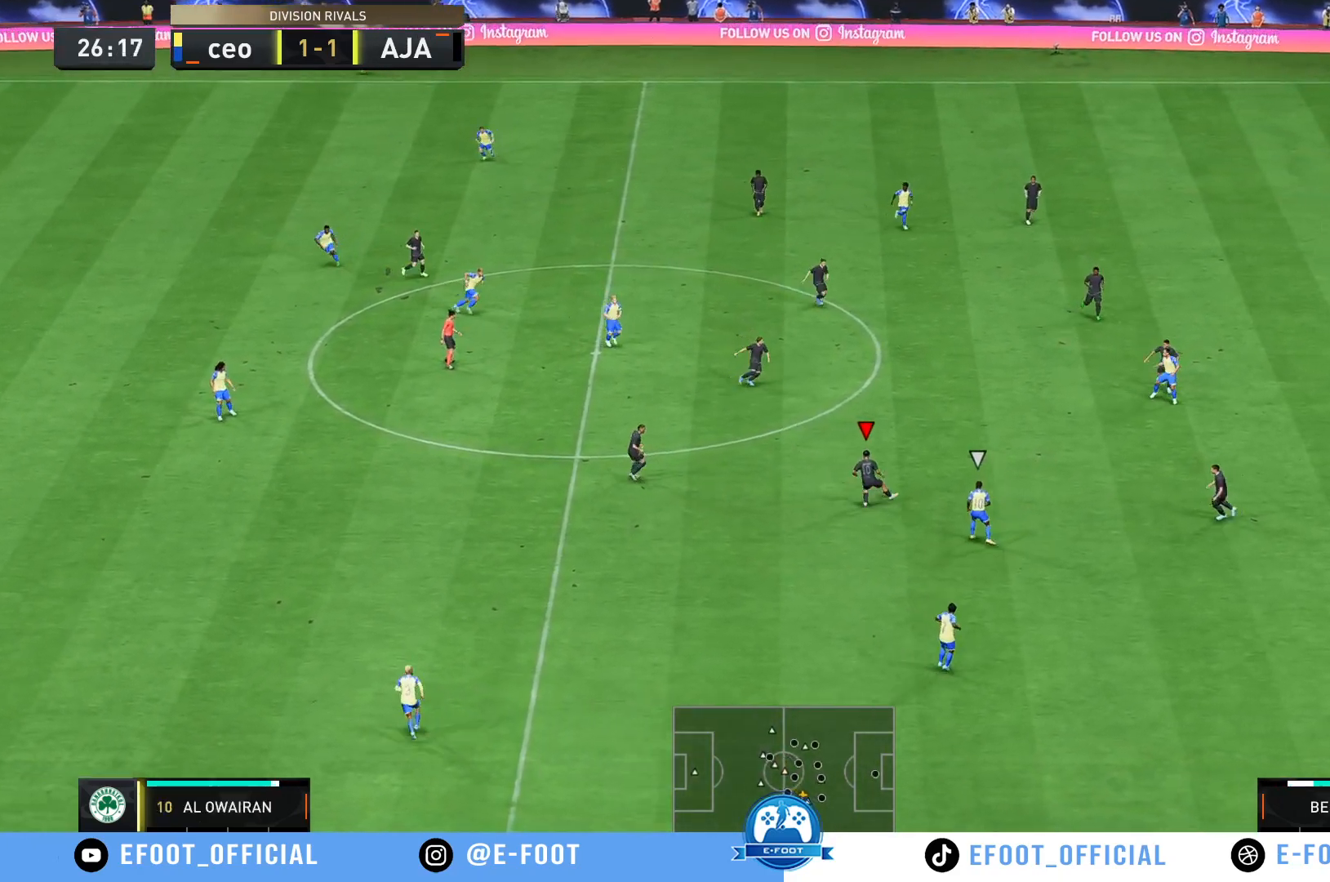
{"buttons": ["R2"], "left_stick": "left", "right_stick": "center", "events": [[50, "left_stick", "left"], [317, "R2", "down"]]}
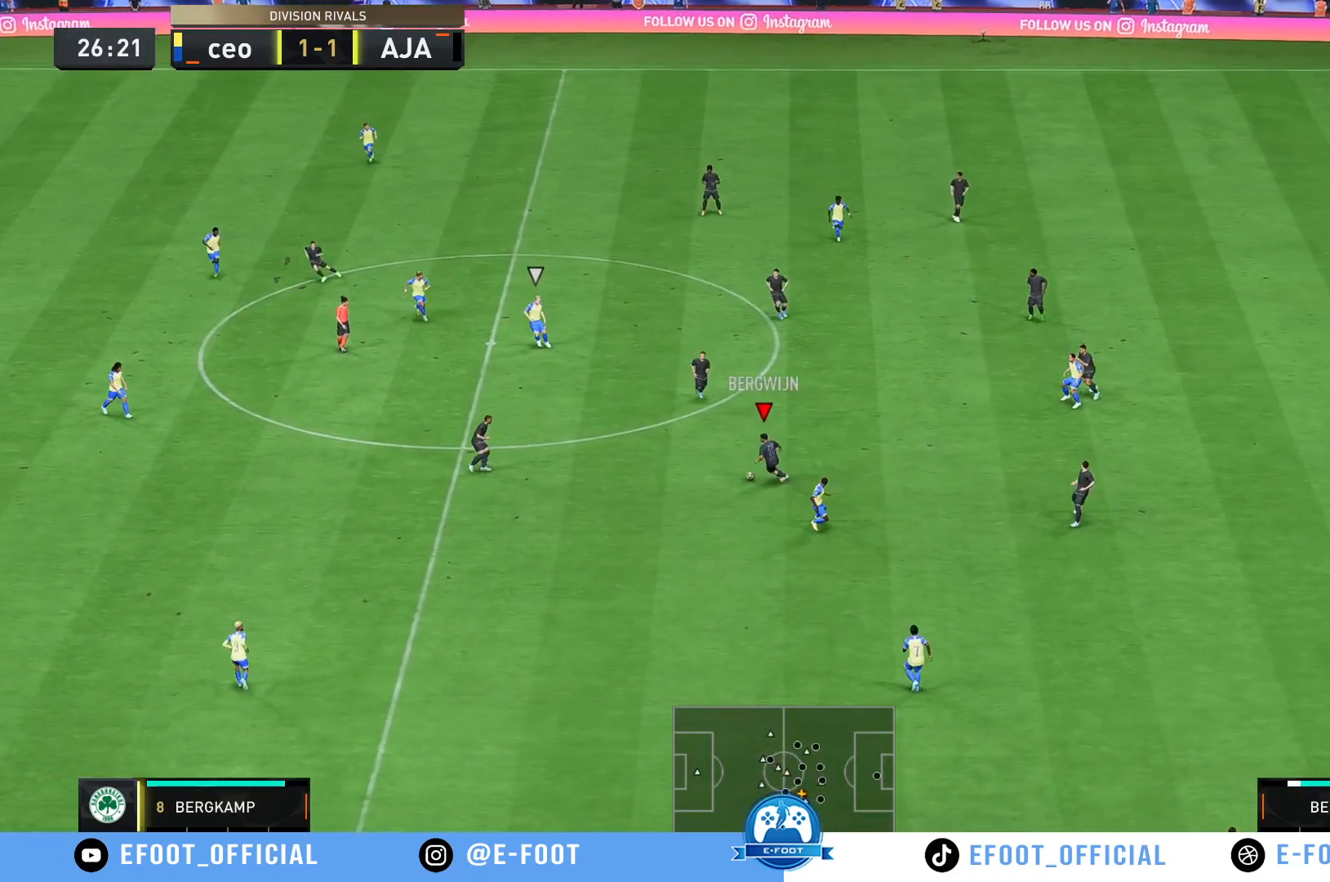
{"buttons": [], "left_stick": "left", "right_stick": "center", "events": [[217, "Y", "down"], [300, "R2", "up"], [450, "Y", "up"]]}
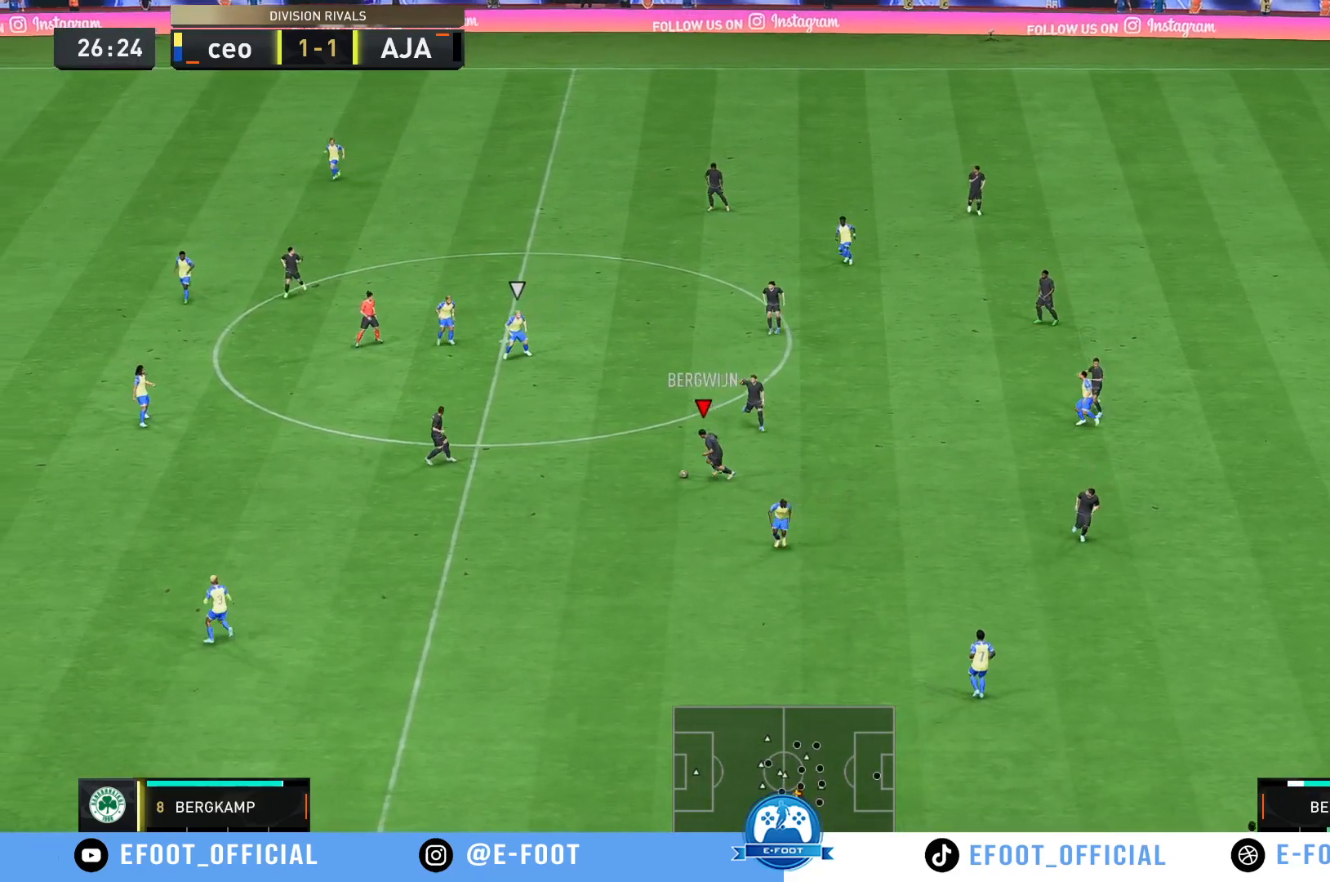
{"buttons": [], "left_stick": "left", "right_stick": "center", "events": []}
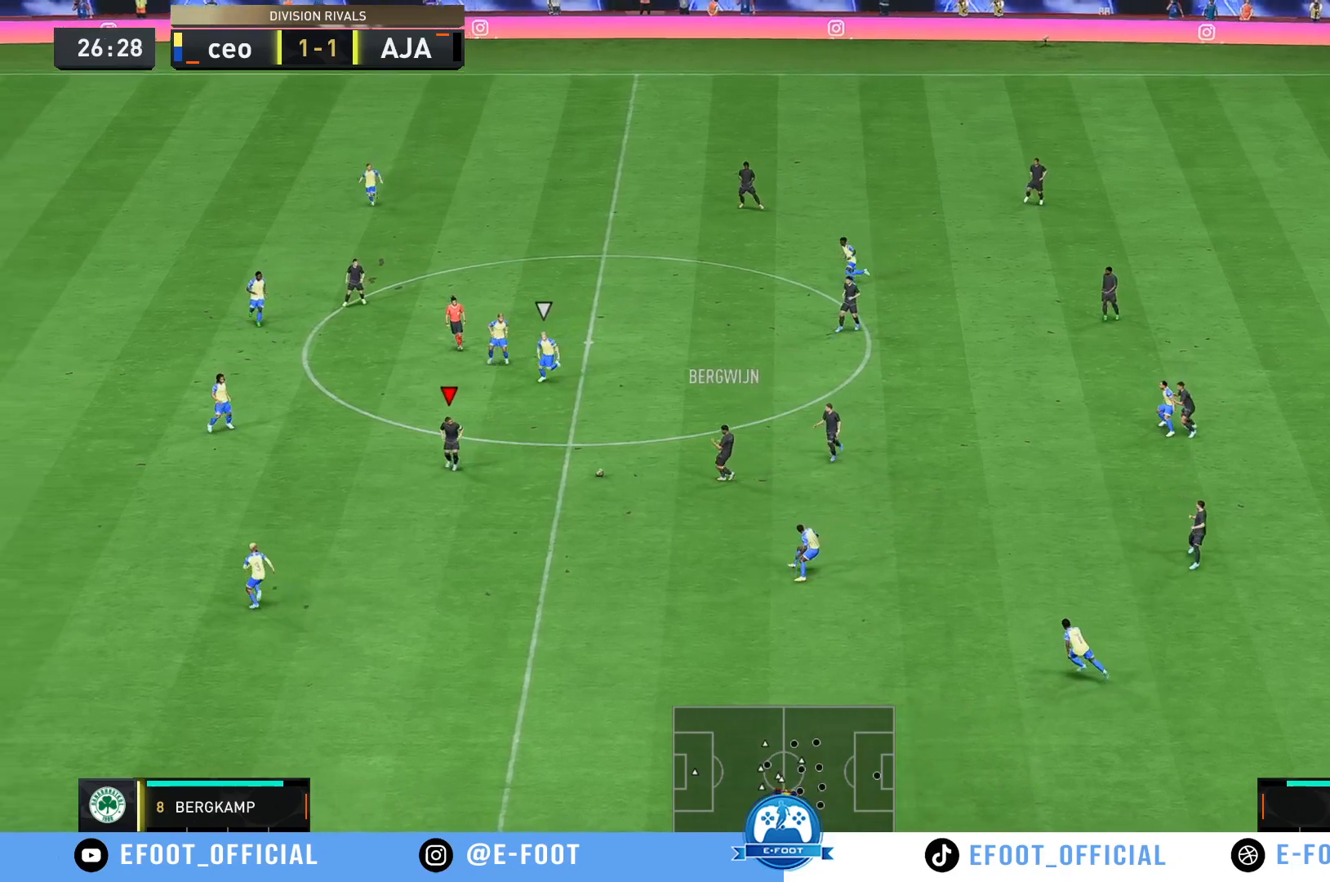
{"buttons": [], "left_stick": "down-left", "right_stick": "center", "events": [[17, "left_stick", "up-left"], [233, "left_stick", "left"], [333, "left_stick", "down-left"]]}
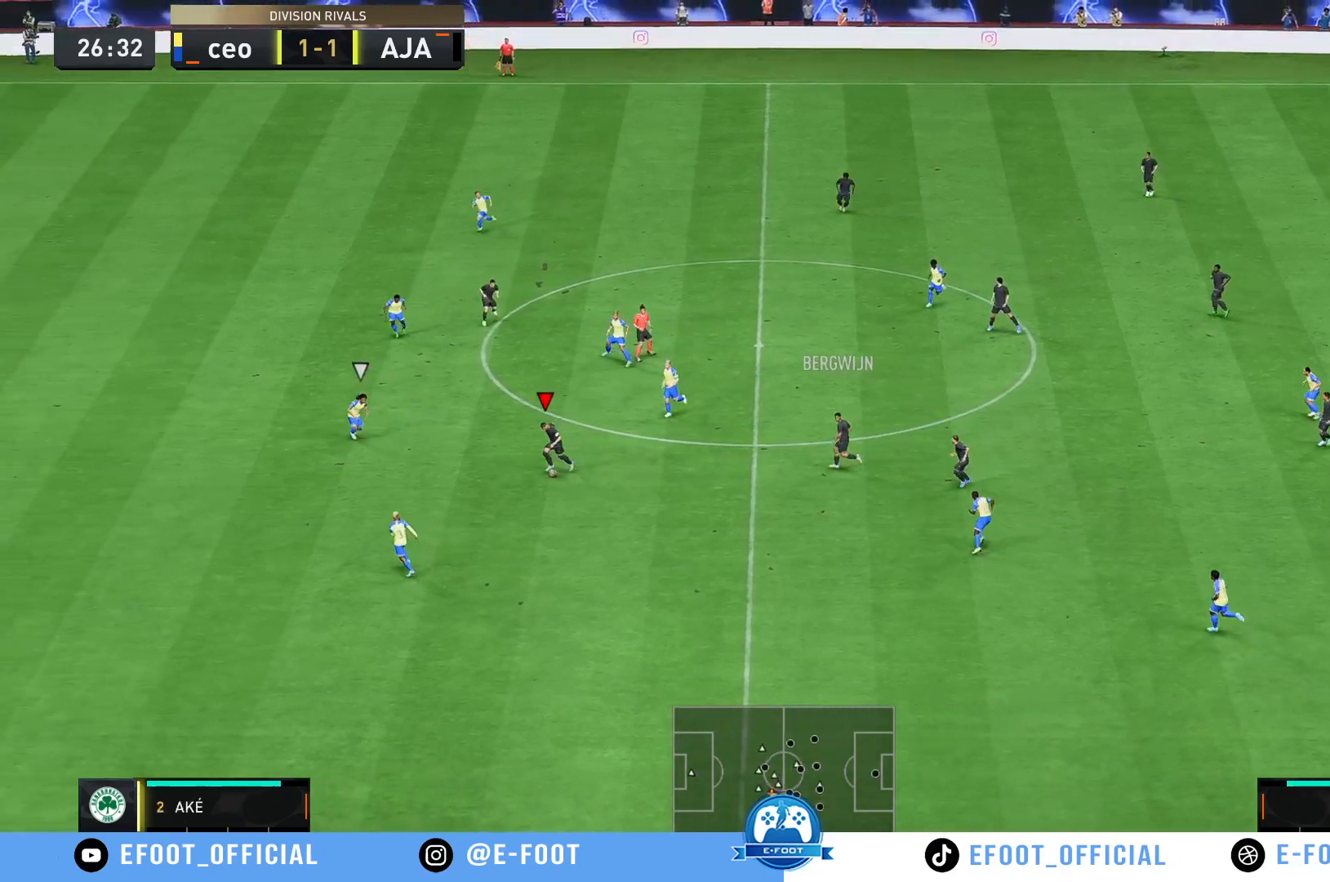
{"buttons": ["R2"], "left_stick": "down-left", "right_stick": "center", "events": [[400, "R2", "down"]]}
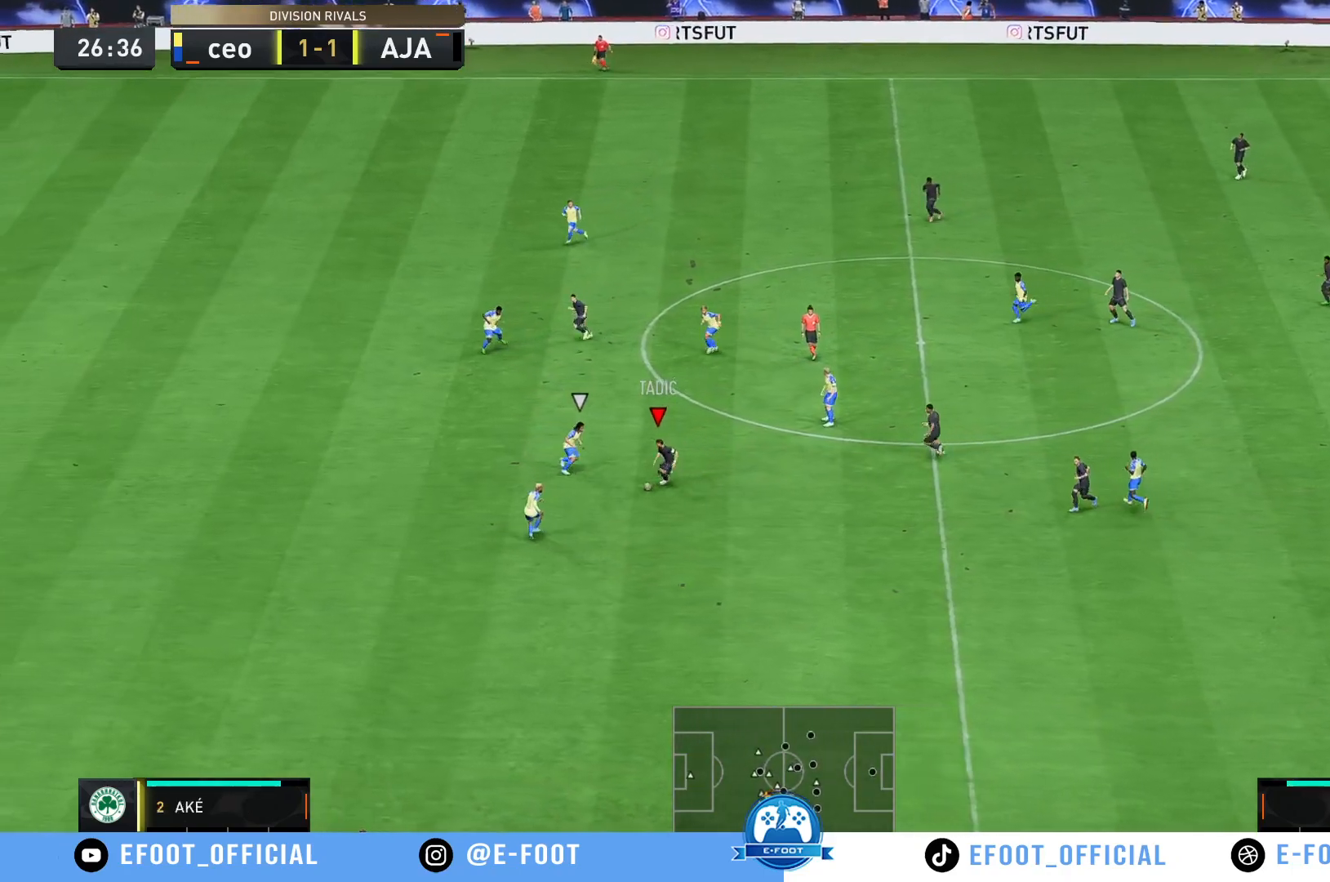
{"buttons": ["R2"], "left_stick": "down", "right_stick": "center", "events": [[83, "left_stick", "down"]]}
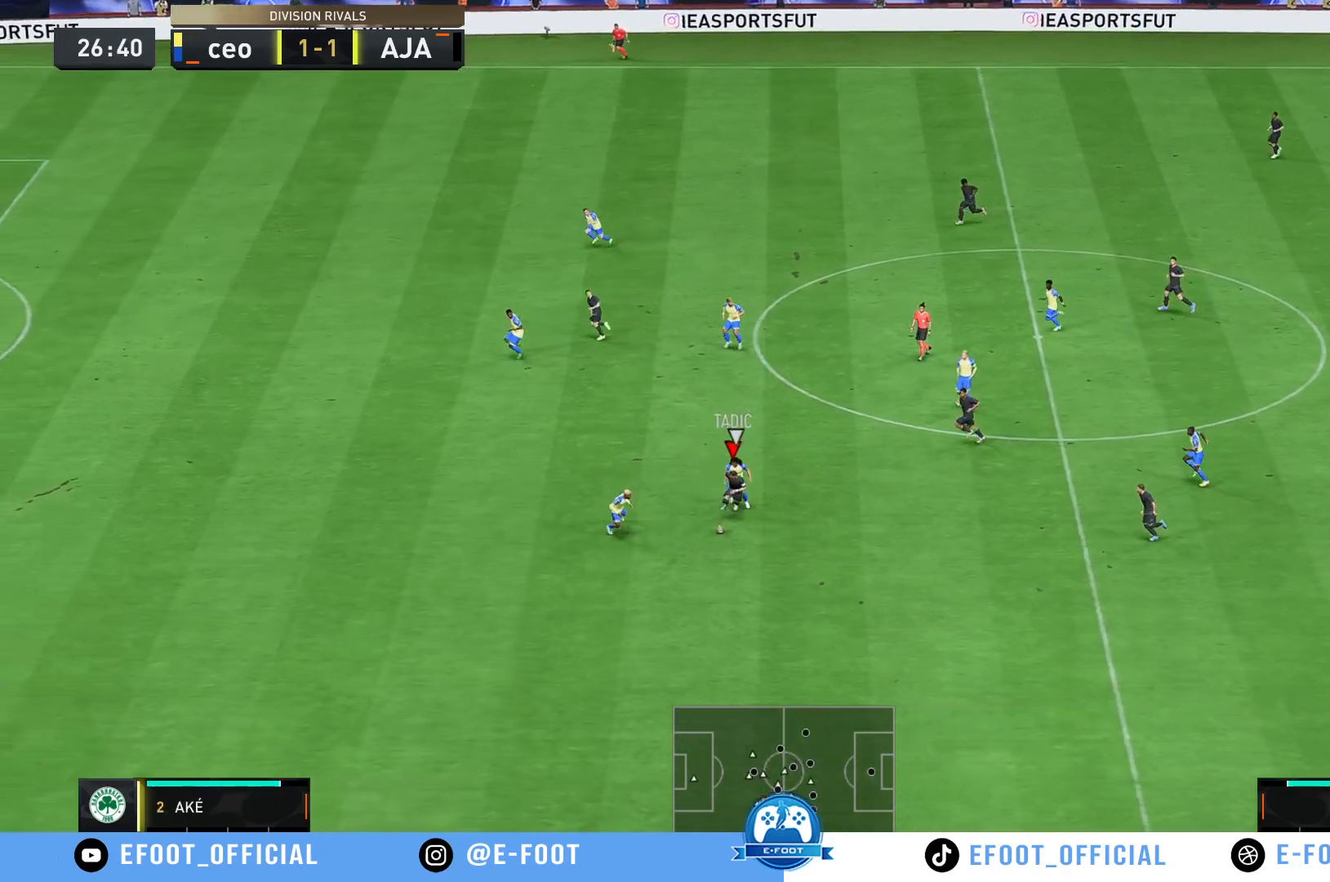
{"buttons": ["R2"], "left_stick": "down-left", "right_stick": "center", "events": [[50, "left_stick", "down-left"]]}
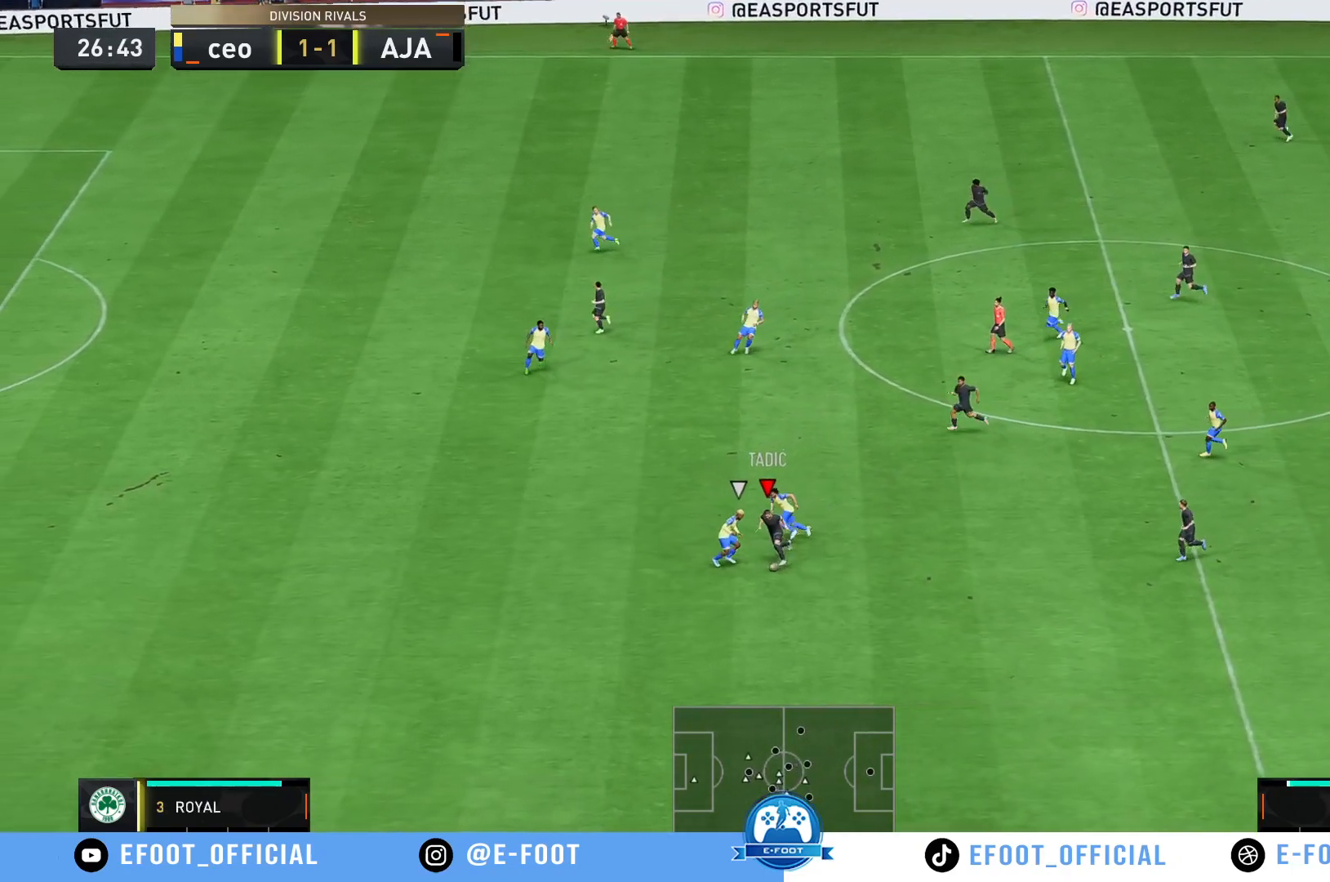
{"buttons": ["R2"], "left_stick": "down-left", "right_stick": "center", "events": []}
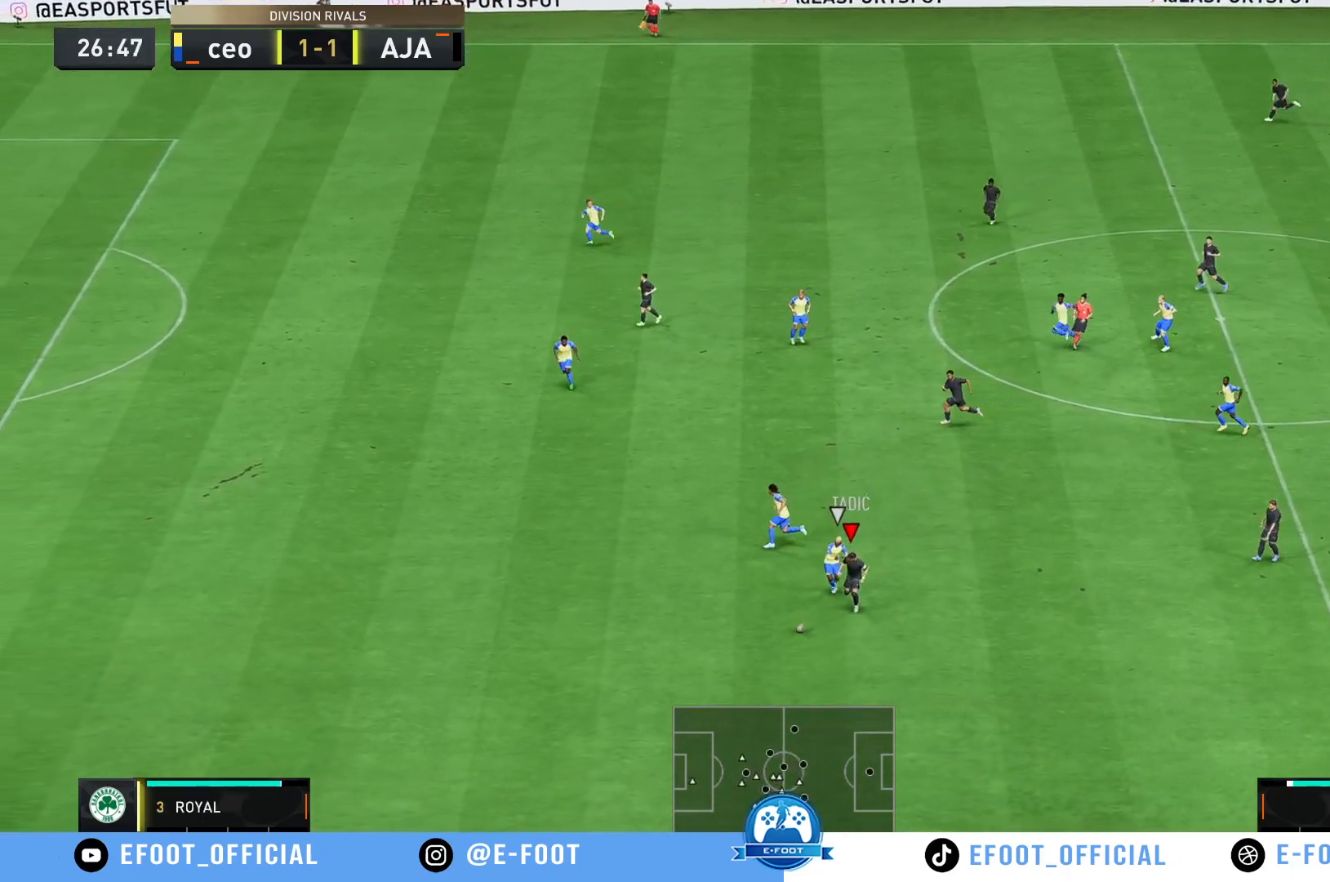
{"buttons": ["A", "L2"], "left_stick": "up-right", "right_stick": "center", "events": [[200, "left_stick", "left"], [433, "A", "down"], [467, "left_stick", "up-right"], [500, "L2", "down"], [500, "R2", "up"]]}